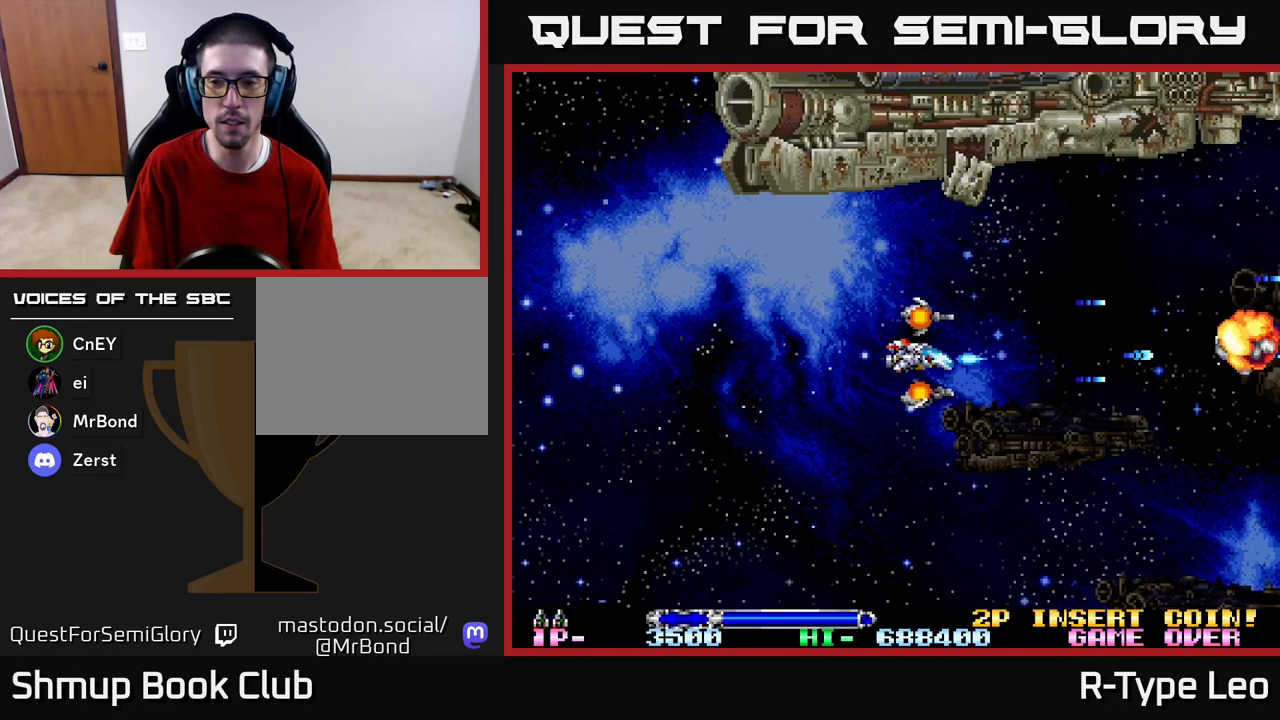
Gameplay with a controller (Xbox layout); each line is a JSON object with the inputs held at the frame after it. "events" lists button and stick changes between this image and that frame as [ms after this image, input, new state], when the widget could be followed in between.
{"buttons": ["R2", "DPAD_RIGHT"], "left_stick": "center", "right_stick": "center", "events": [[150, "DPAD_RIGHT", "down"], [283, "R2", "down"]]}
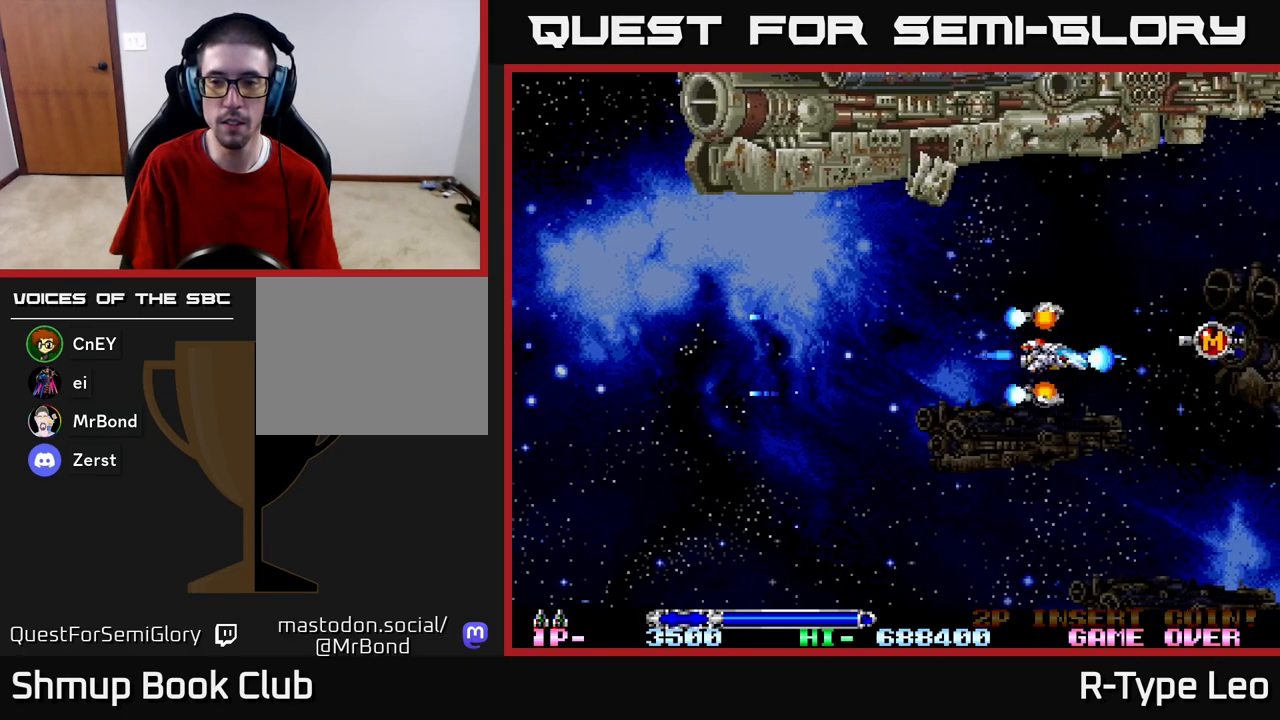
{"buttons": ["R2", "DPAD_LEFT"], "left_stick": "center", "right_stick": "center", "events": [[317, "DPAD_UP", "down"], [333, "DPAD_RIGHT", "up"], [367, "DPAD_LEFT", "down"], [383, "DPAD_UP", "up"]]}
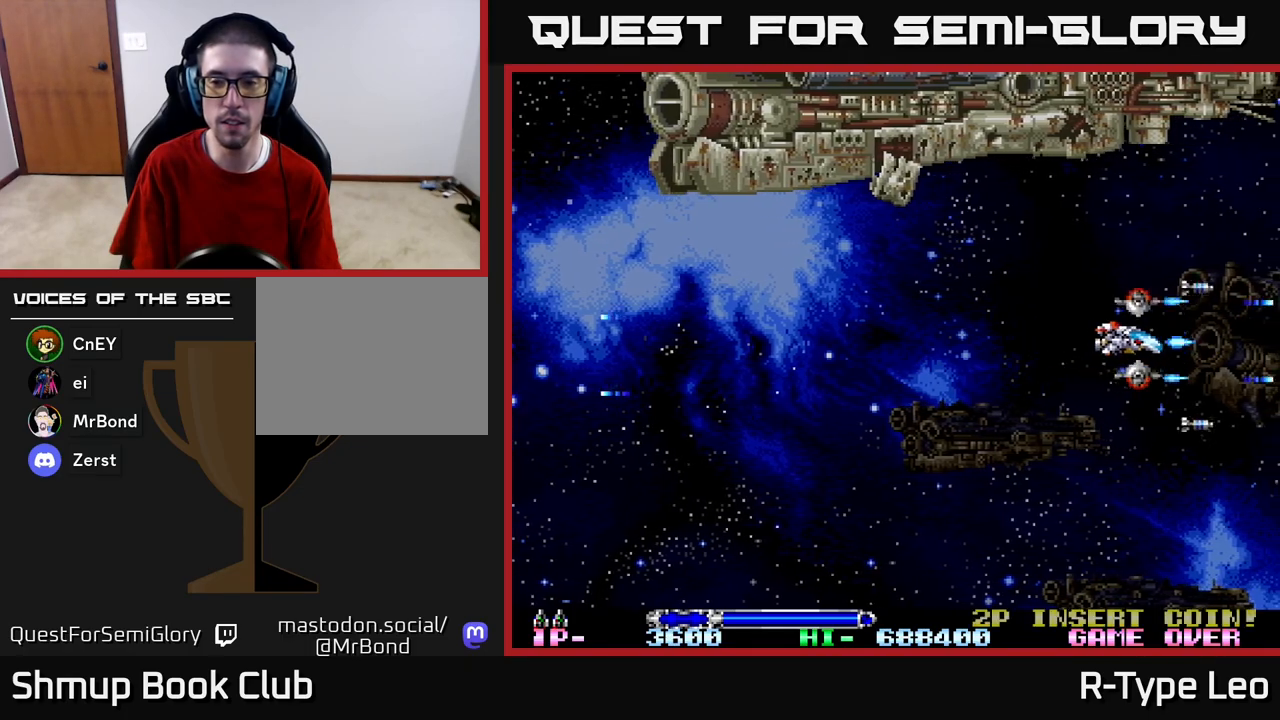
{"buttons": ["R2"], "left_stick": "center", "right_stick": "center", "events": [[183, "DPAD_LEFT", "up"]]}
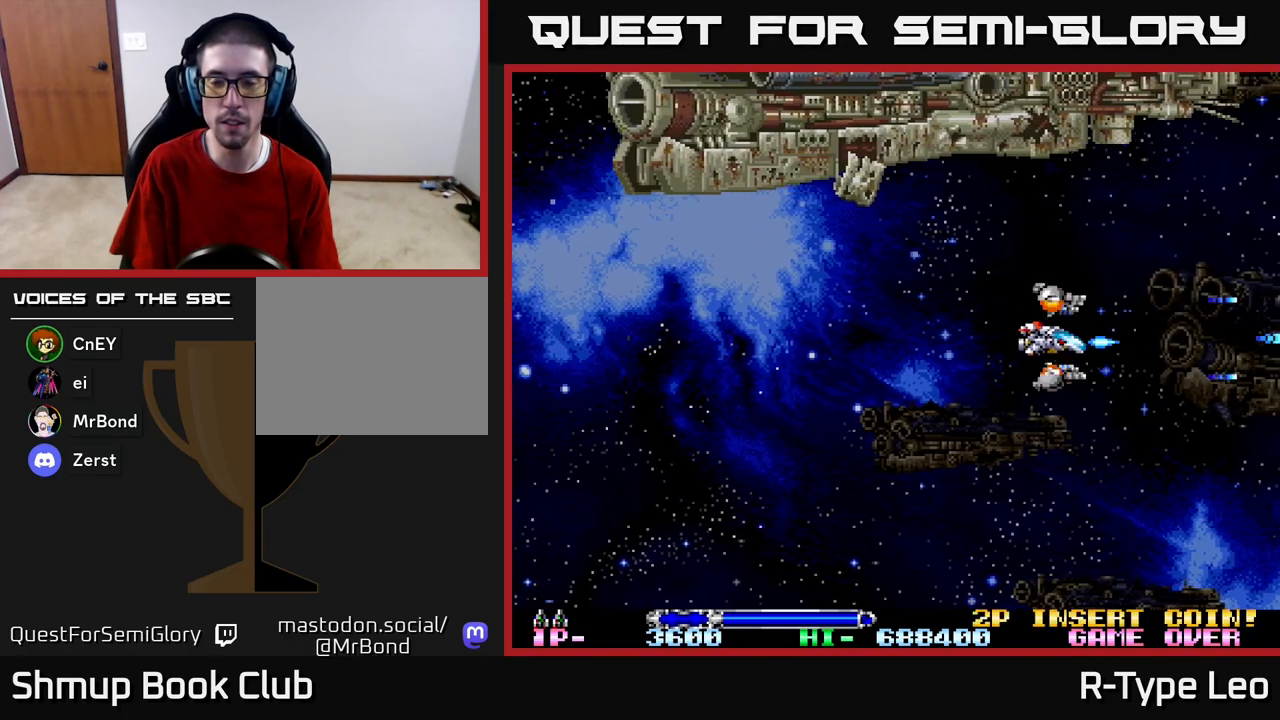
{"buttons": ["R2"], "left_stick": "center", "right_stick": "center", "events": []}
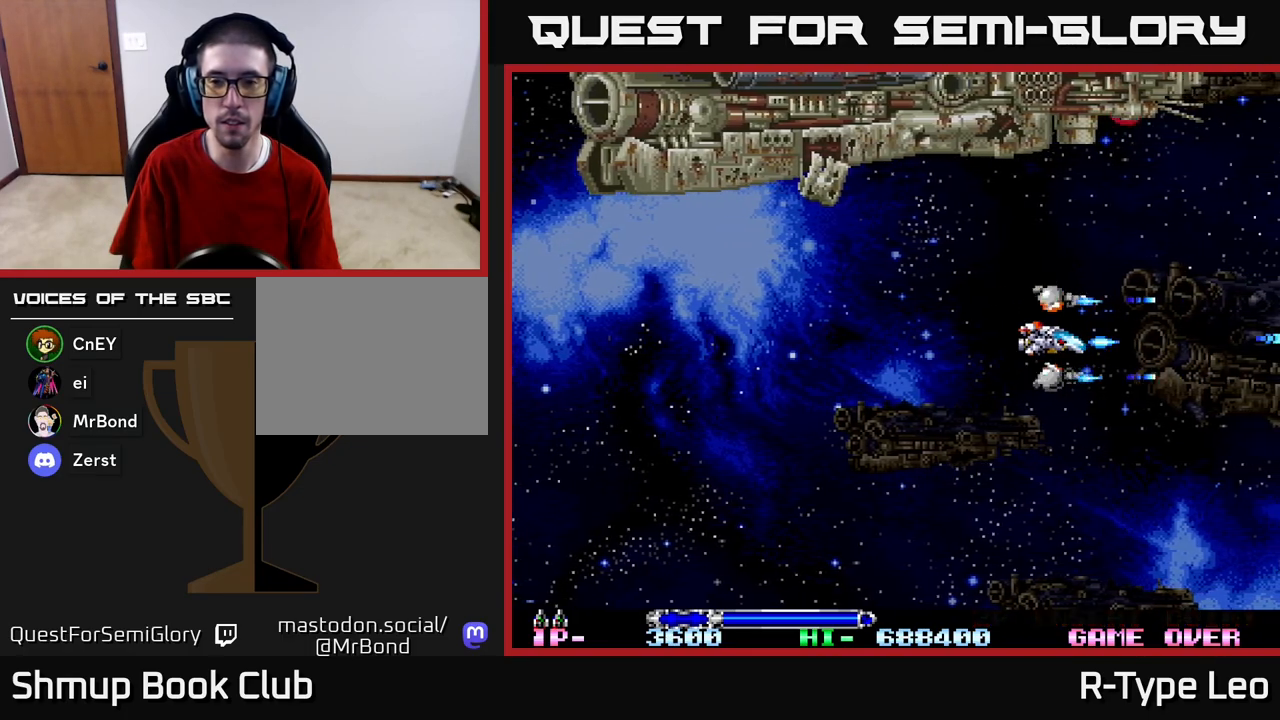
{"buttons": ["R2"], "left_stick": "center", "right_stick": "center", "events": []}
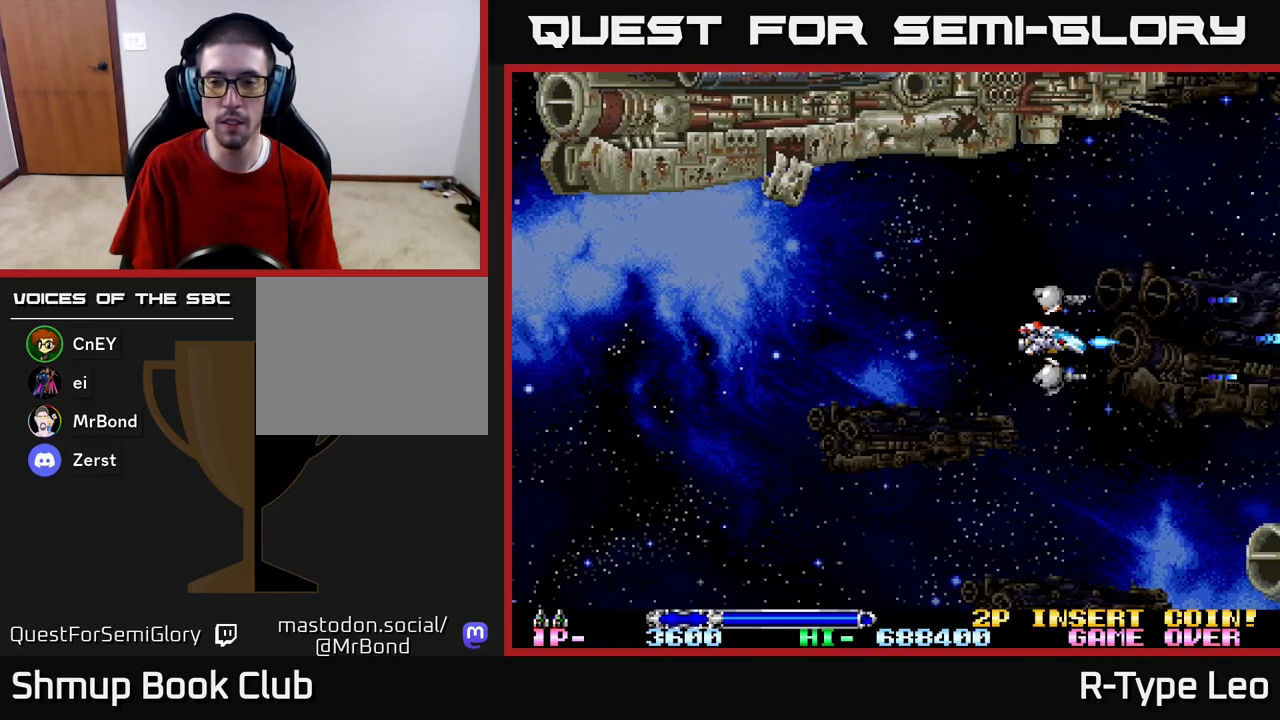
{"buttons": ["R2", "DPAD_DOWN"], "left_stick": "center", "right_stick": "center", "events": [[417, "DPAD_DOWN", "down"]]}
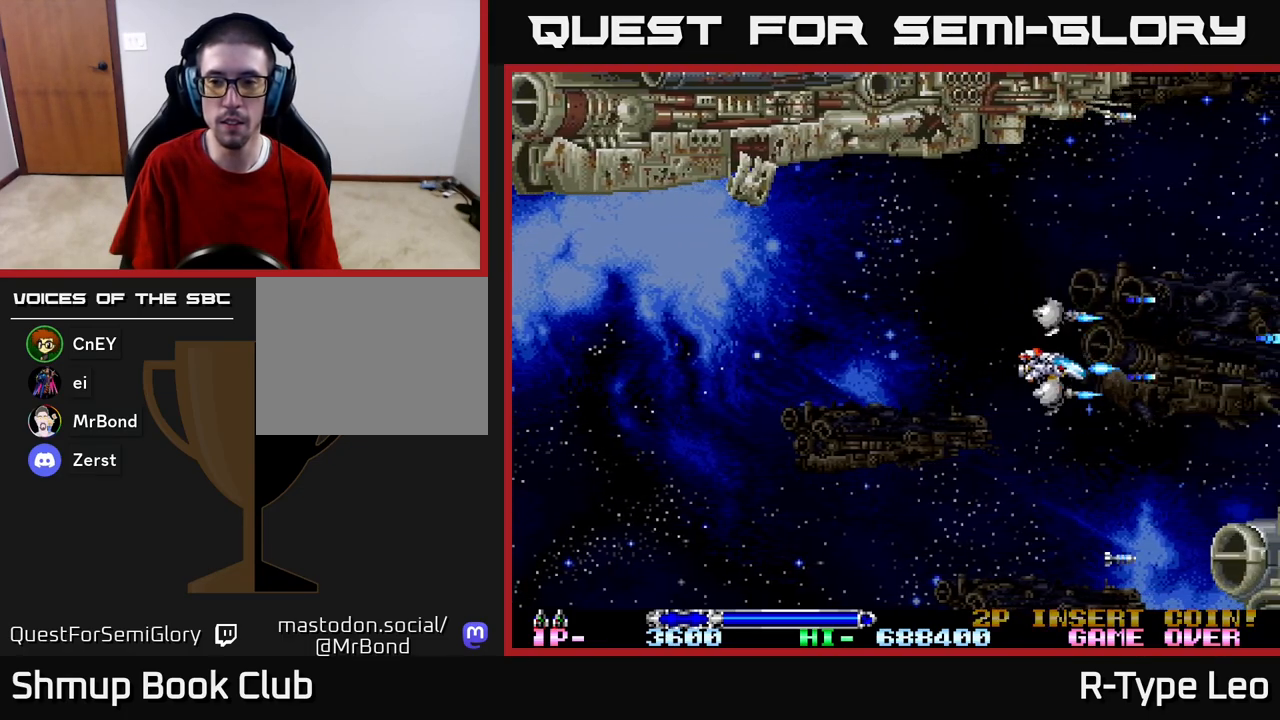
{"buttons": ["R2"], "left_stick": "center", "right_stick": "center", "events": [[200, "DPAD_LEFT", "down"], [233, "DPAD_DOWN", "up"], [417, "DPAD_LEFT", "up"]]}
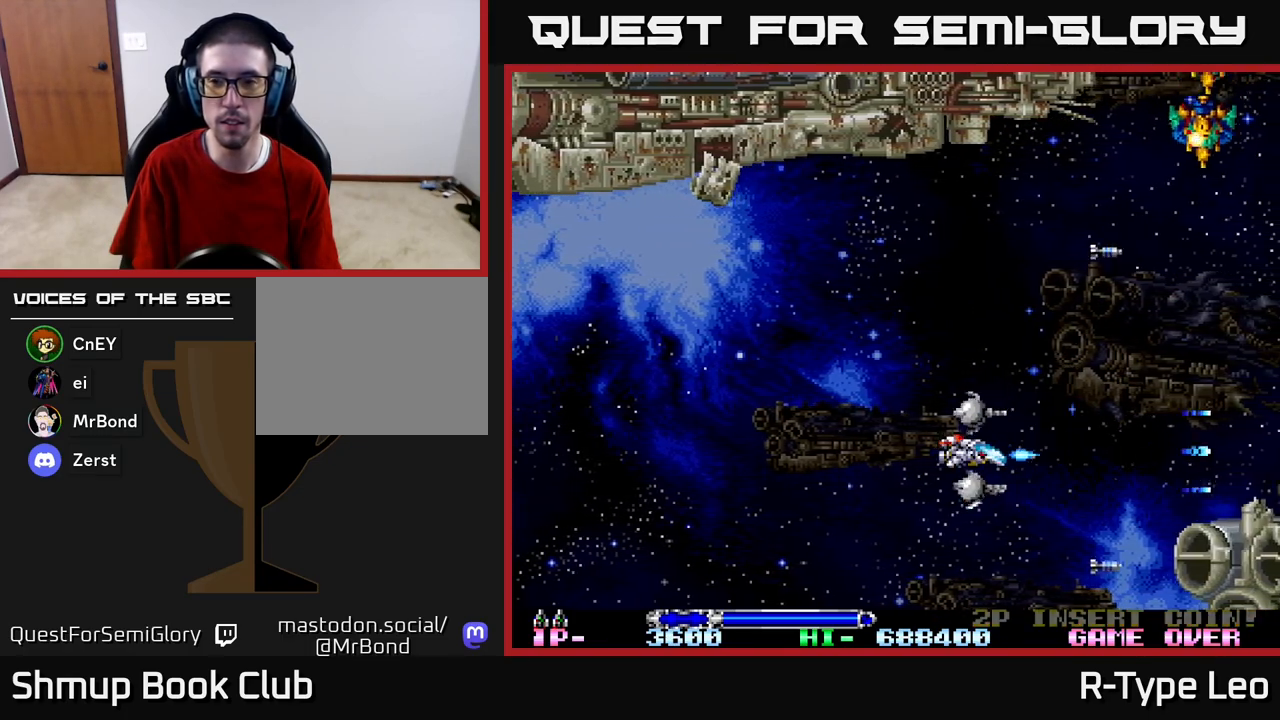
{"buttons": ["R2", "DPAD_UP", "DPAD_LEFT"], "left_stick": "center", "right_stick": "center", "events": [[33, "DPAD_LEFT", "down"], [67, "DPAD_UP", "down"], [167, "DPAD_LEFT", "up"], [283, "DPAD_LEFT", "down"]]}
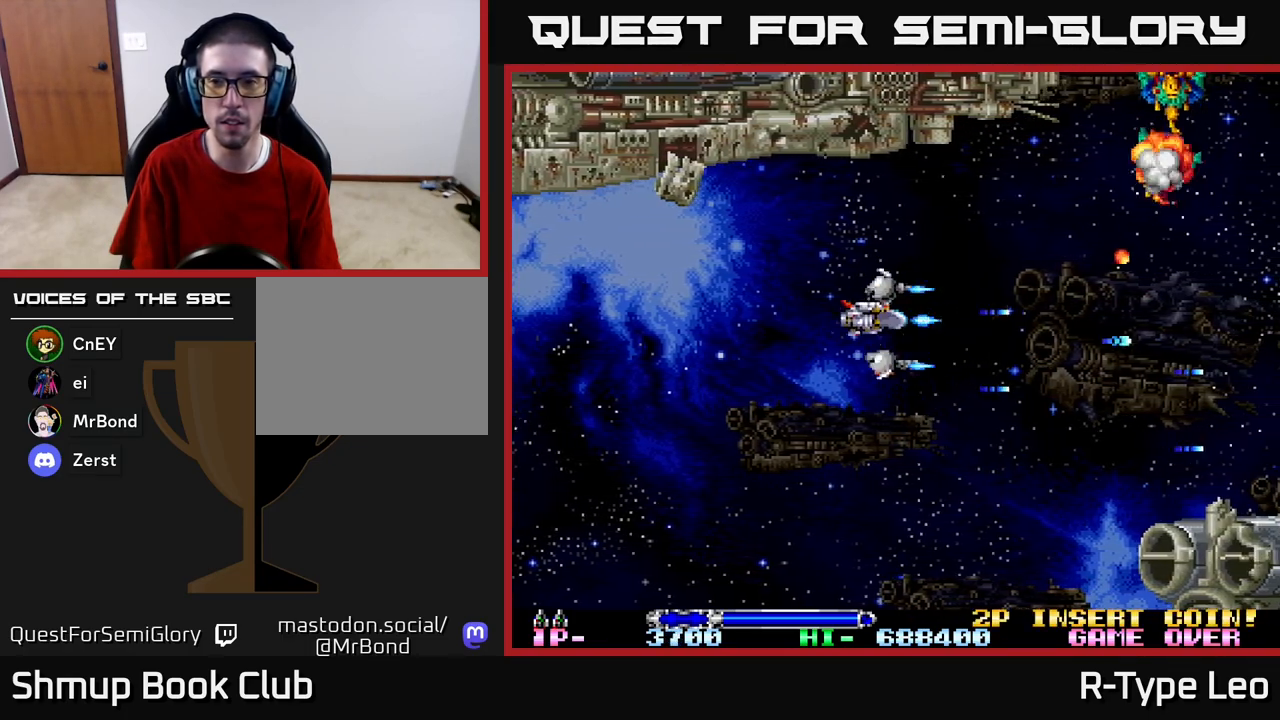
{"buttons": ["R2"], "left_stick": "center", "right_stick": "center", "events": [[283, "DPAD_UP", "up"], [317, "DPAD_LEFT", "up"]]}
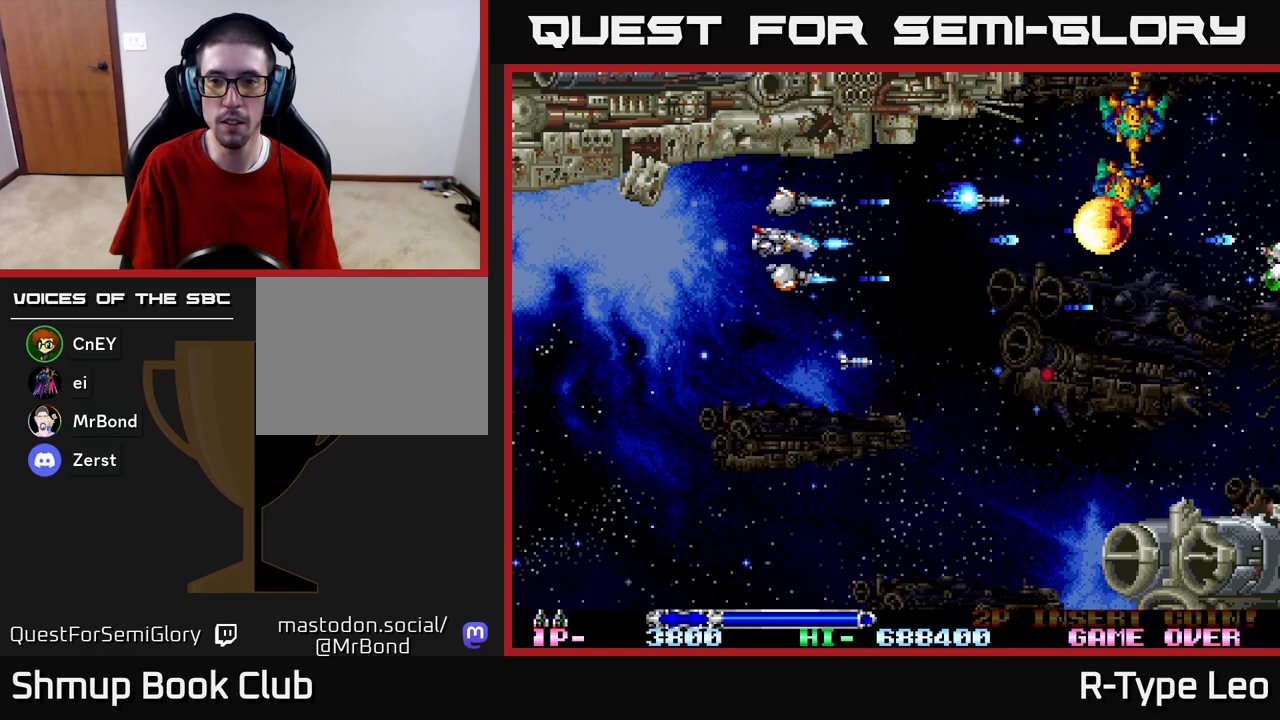
{"buttons": ["R2"], "left_stick": "center", "right_stick": "center", "events": []}
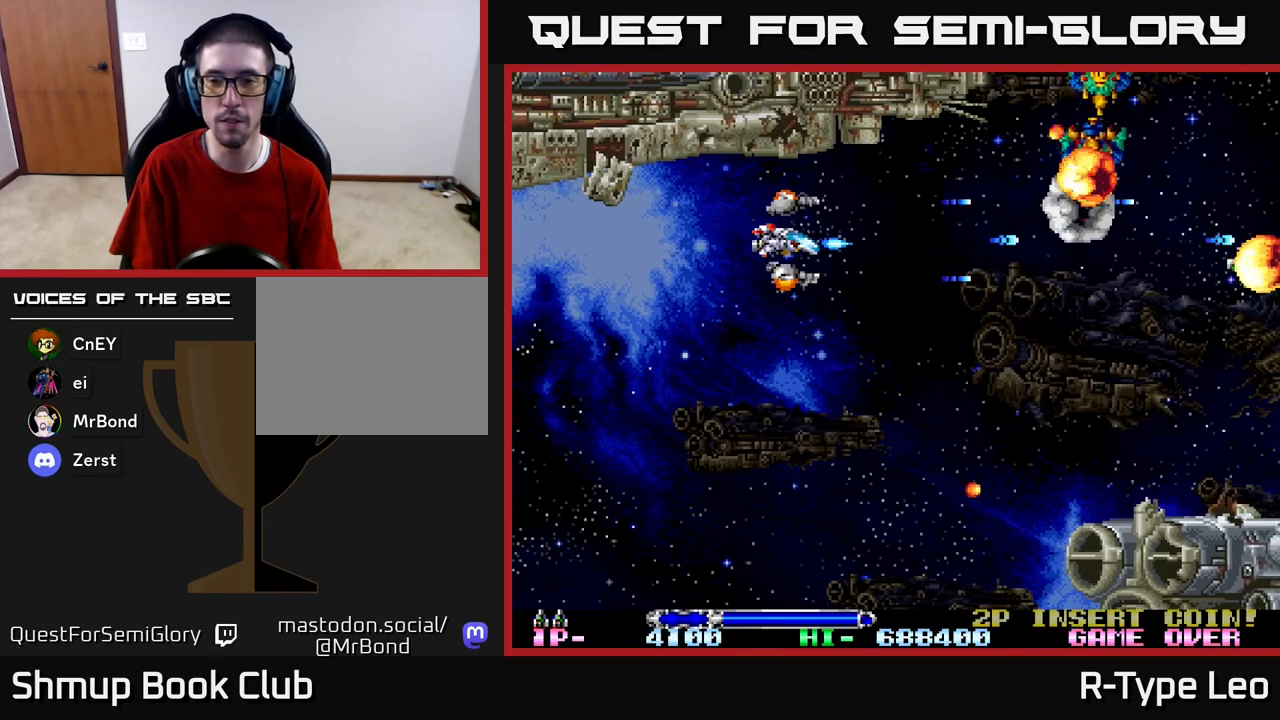
{"buttons": ["R2", "DPAD_DOWN"], "left_stick": "center", "right_stick": "center", "events": [[483, "DPAD_DOWN", "down"]]}
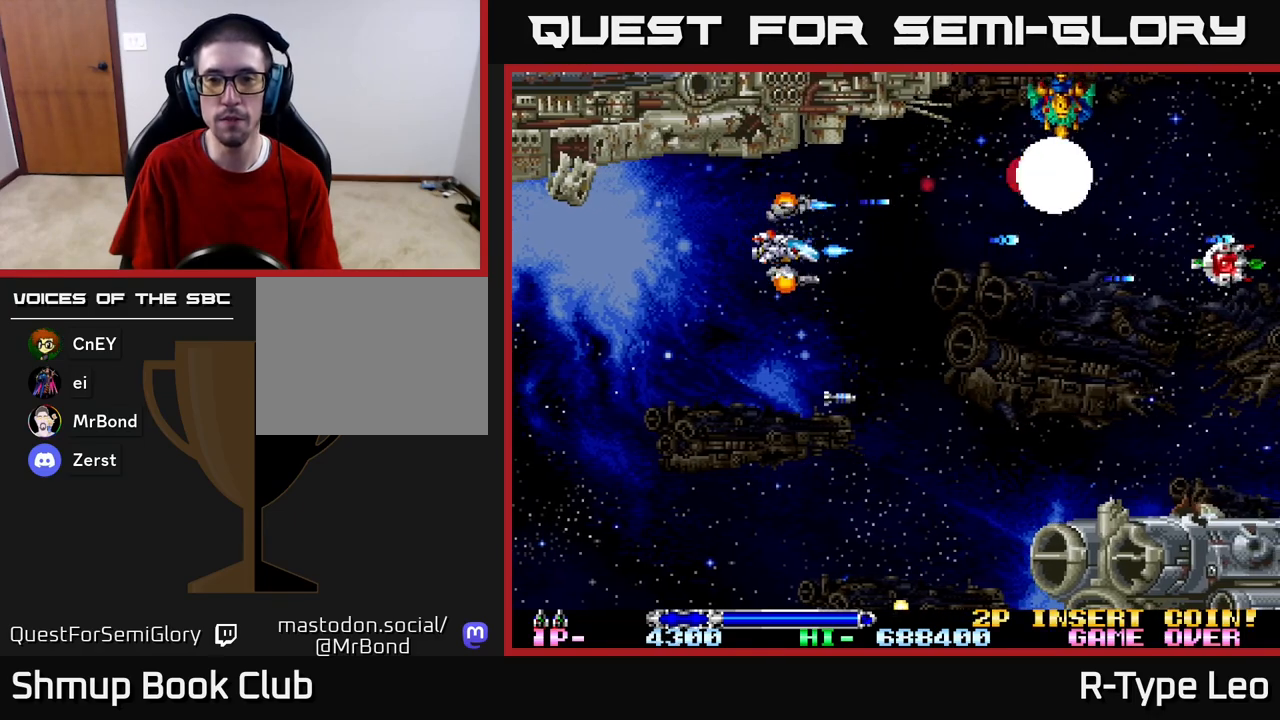
{"buttons": ["R2", "DPAD_UP", "DPAD_LEFT"], "left_stick": "center", "right_stick": "center", "events": [[17, "DPAD_RIGHT", "down"], [233, "DPAD_DOWN", "up"], [317, "DPAD_UP", "down"], [383, "DPAD_RIGHT", "up"], [483, "DPAD_LEFT", "down"]]}
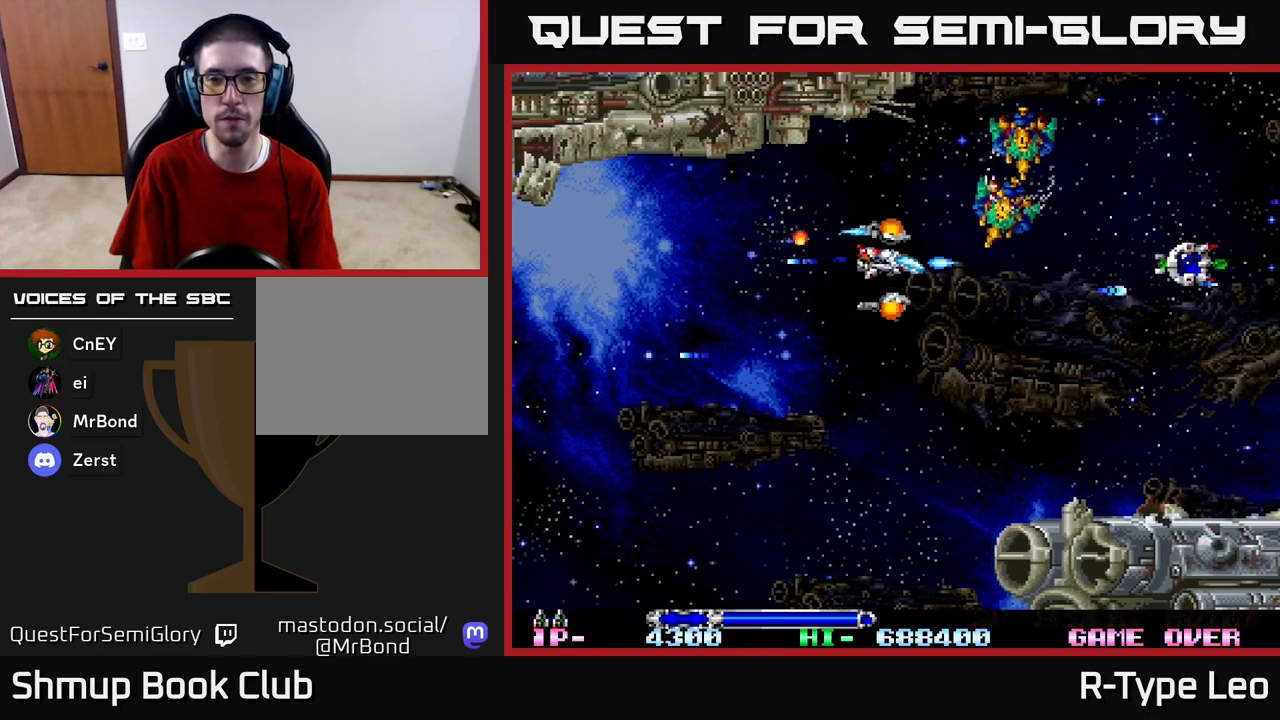
{"buttons": ["R2", "DPAD_DOWN", "DPAD_RIGHT"], "left_stick": "center", "right_stick": "center", "events": [[250, "DPAD_UP", "up"], [300, "DPAD_LEFT", "up"], [467, "DPAD_DOWN", "down"], [500, "DPAD_RIGHT", "down"]]}
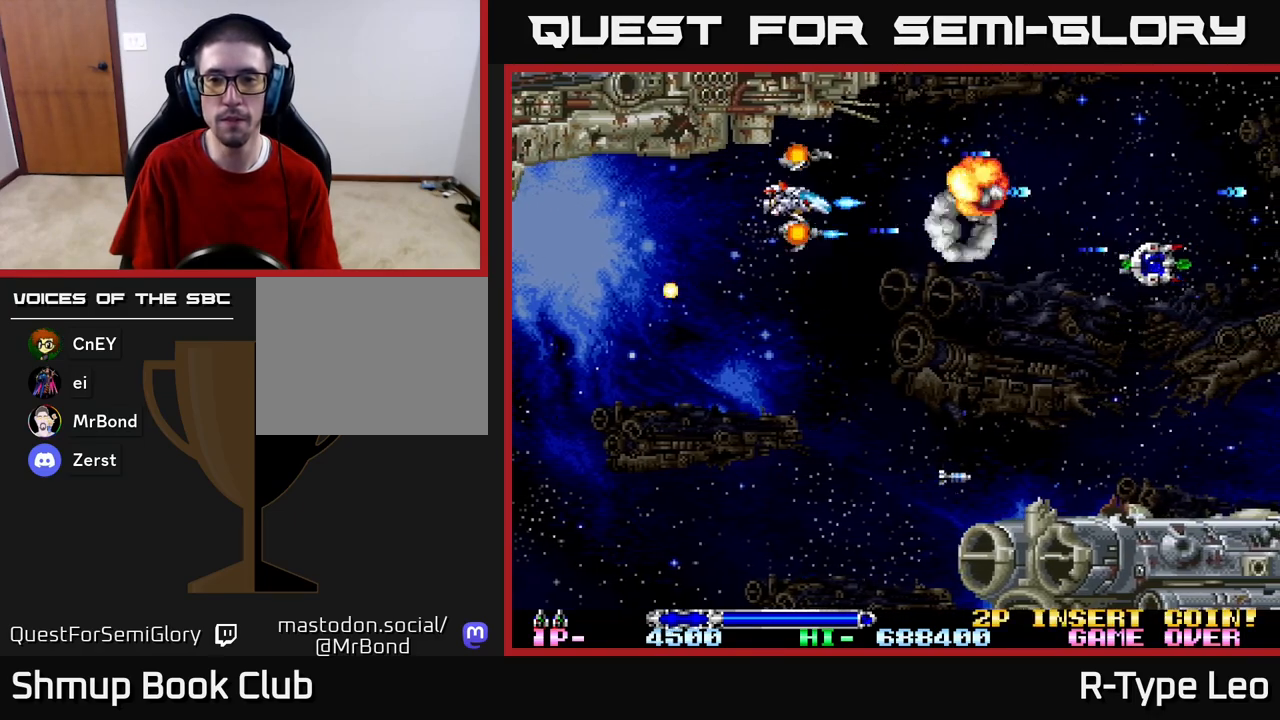
{"buttons": [], "left_stick": "center", "right_stick": "center", "events": [[217, "R2", "up"], [250, "DPAD_DOWN", "up"], [467, "DPAD_RIGHT", "up"]]}
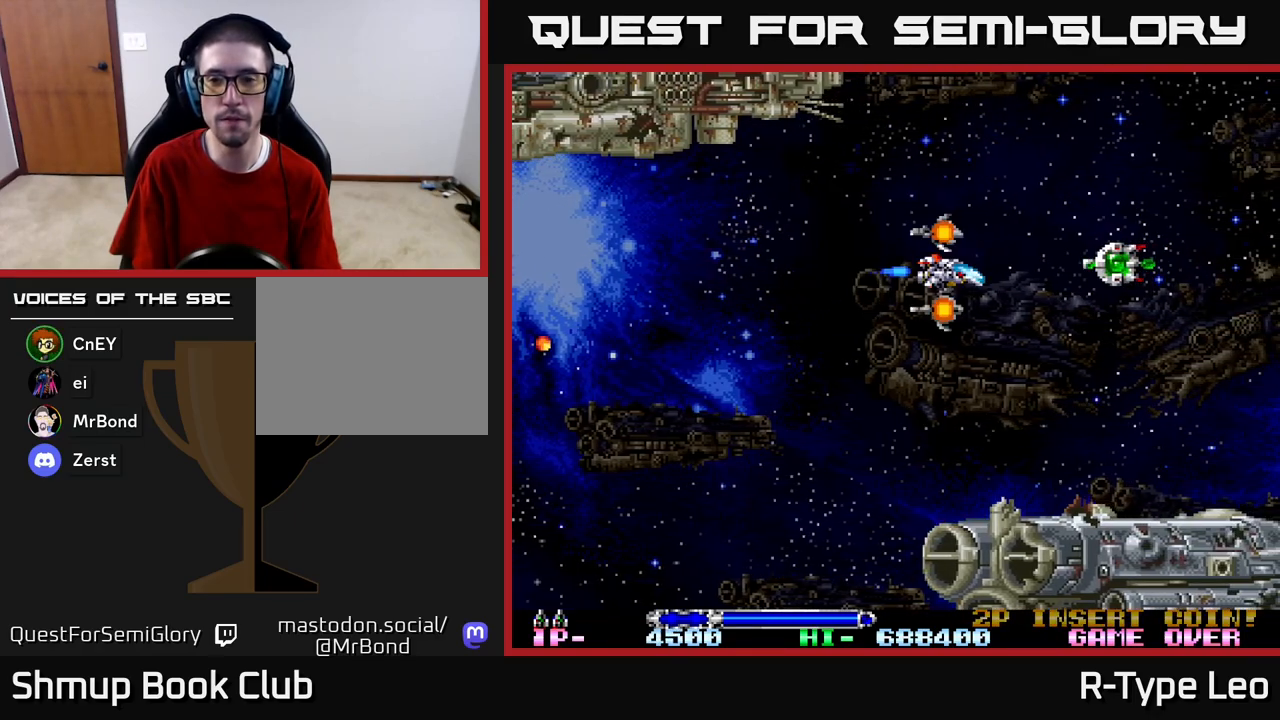
{"buttons": [], "left_stick": "center", "right_stick": "center", "events": []}
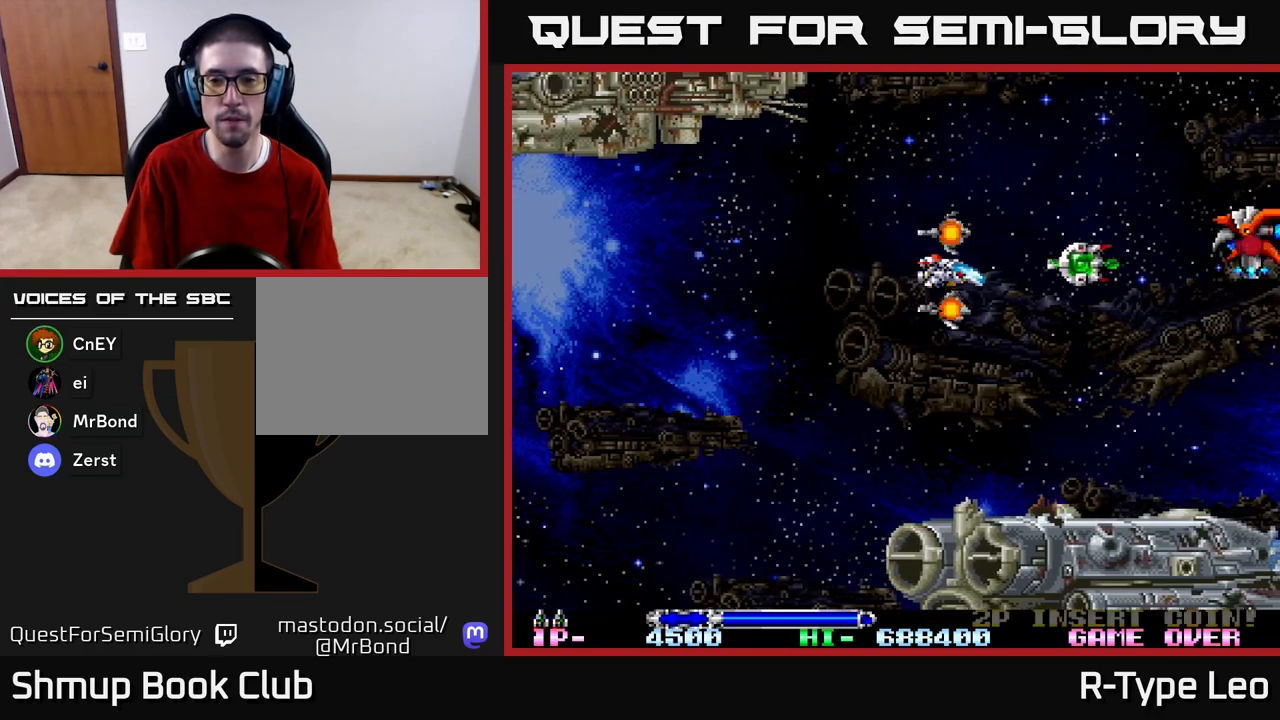
{"buttons": ["R2", "DPAD_RIGHT"], "left_stick": "center", "right_stick": "center", "events": [[400, "DPAD_RIGHT", "down"], [483, "R2", "down"]]}
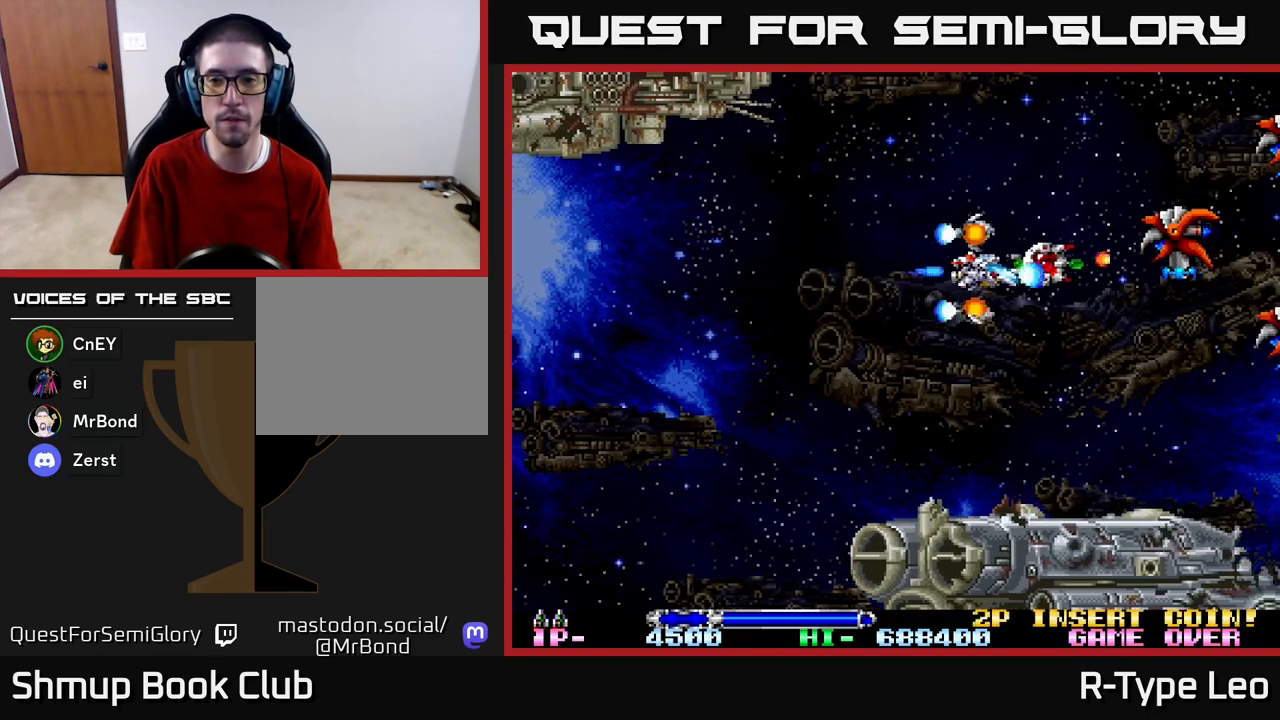
{"buttons": ["R2", "DPAD_UP"], "left_stick": "center", "right_stick": "center", "events": [[17, "DPAD_UP", "down"], [67, "DPAD_LEFT", "down"], [67, "DPAD_RIGHT", "up"], [300, "DPAD_UP", "up"], [417, "DPAD_UP", "down"], [450, "DPAD_LEFT", "up"]]}
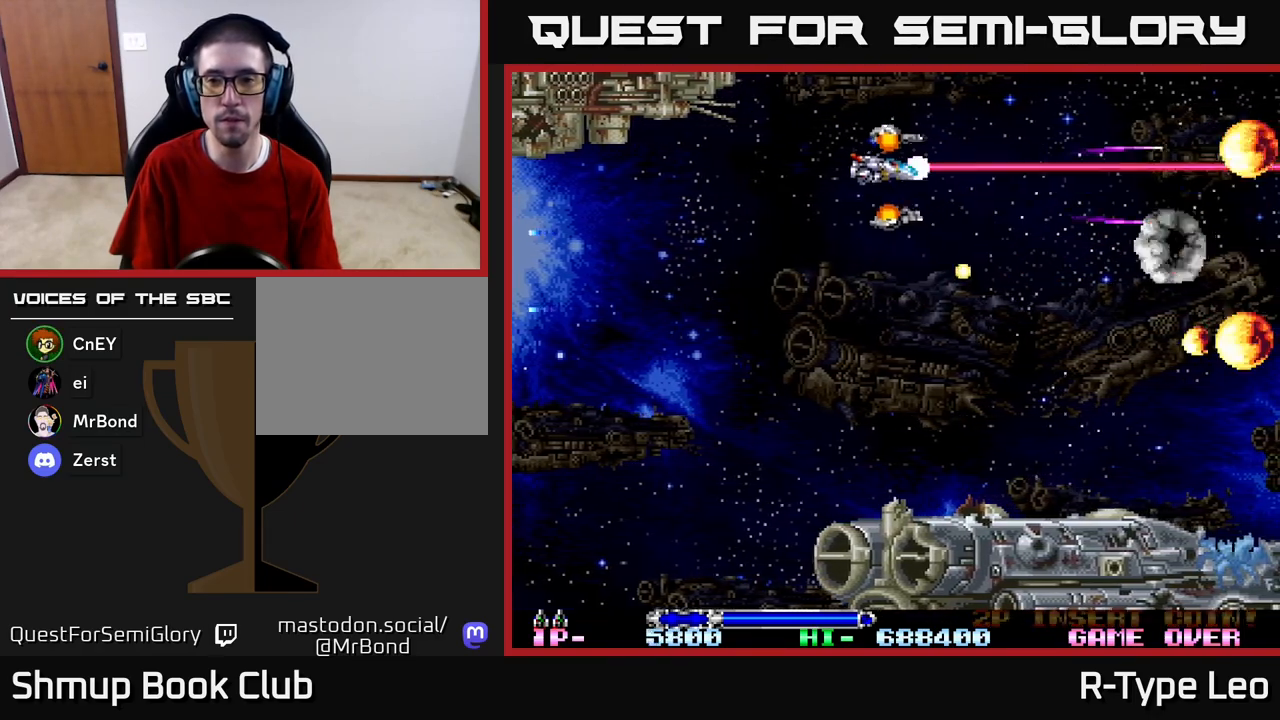
{"buttons": ["R2", "DPAD_DOWN"], "left_stick": "center", "right_stick": "center", "events": [[67, "DPAD_UP", "up"], [200, "DPAD_RIGHT", "down"], [267, "DPAD_DOWN", "down"], [350, "DPAD_RIGHT", "up"]]}
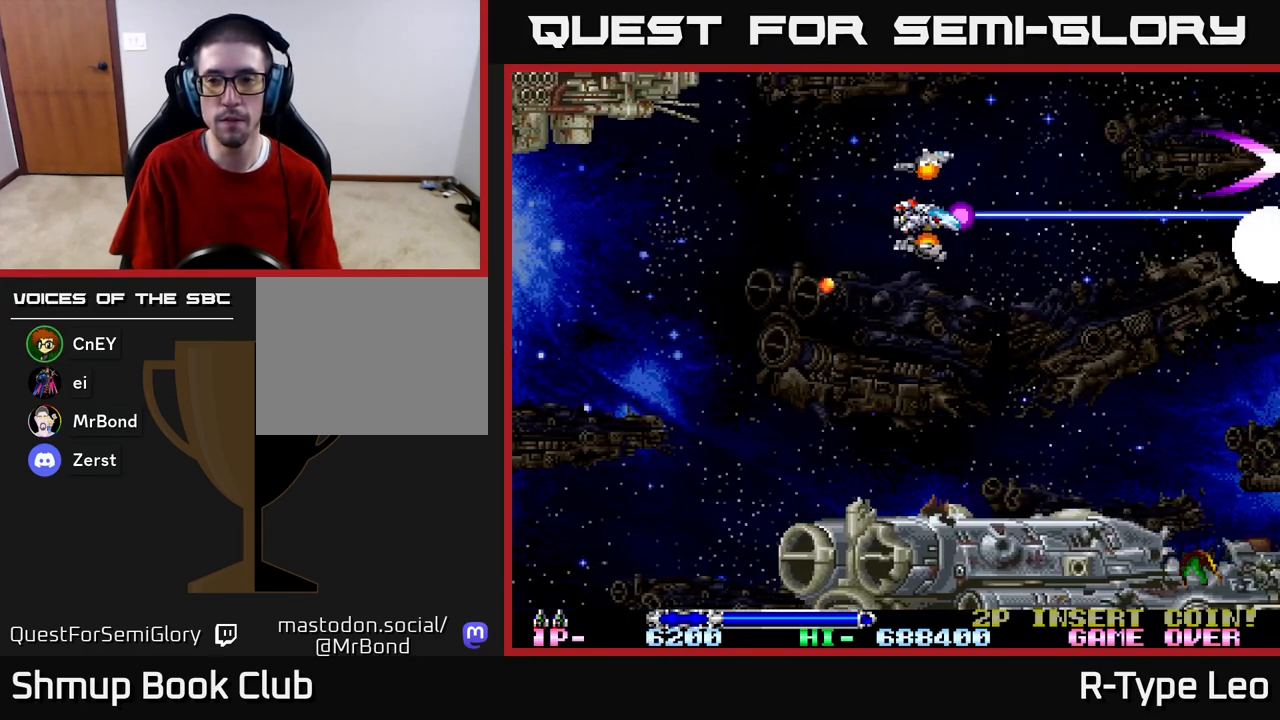
{"buttons": ["DPAD_LEFT"], "left_stick": "center", "right_stick": "center", "events": [[417, "DPAD_LEFT", "down"], [433, "DPAD_DOWN", "up"], [500, "R2", "up"]]}
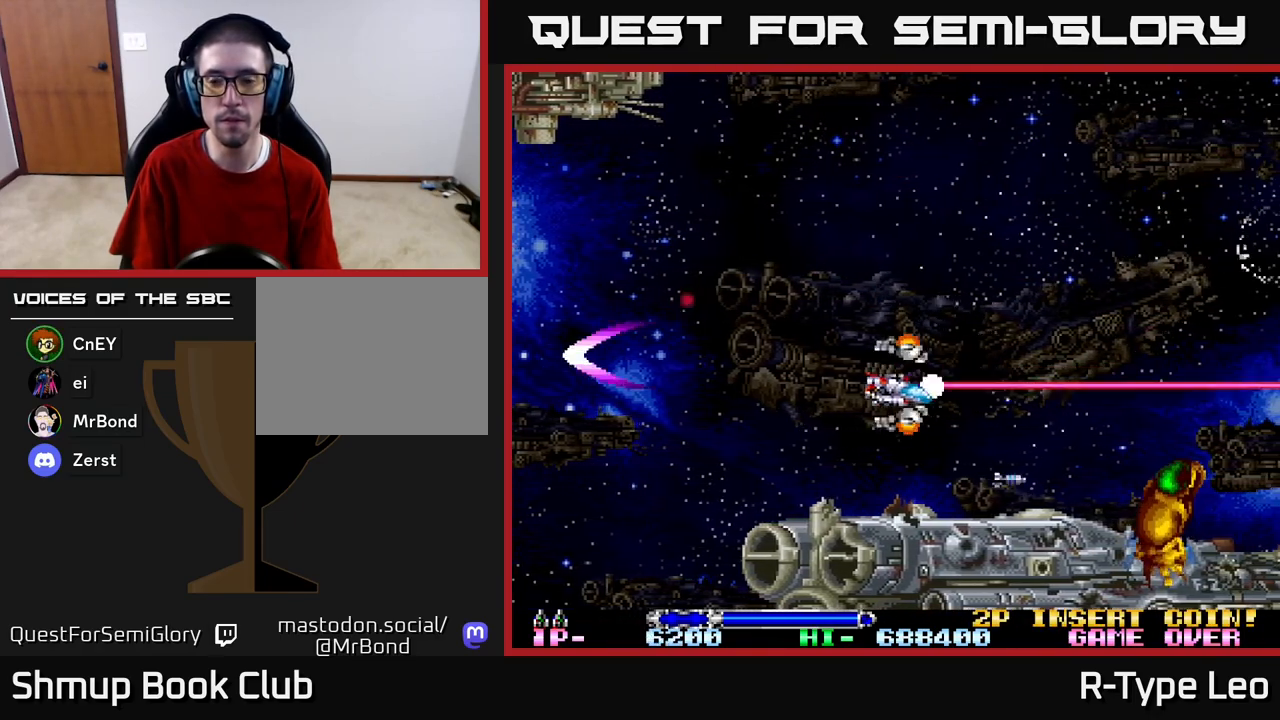
{"buttons": [], "left_stick": "center", "right_stick": "center", "events": [[83, "DPAD_UP", "down"], [233, "DPAD_LEFT", "up"], [283, "DPAD_UP", "up"]]}
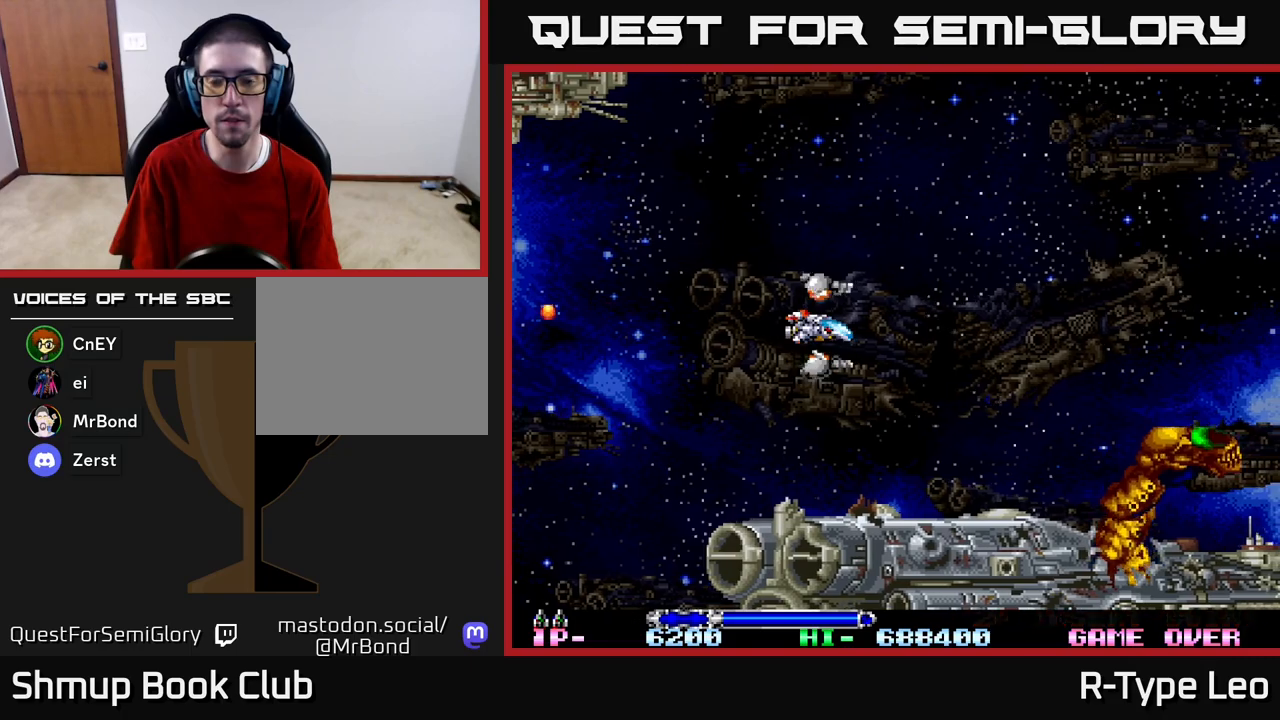
{"buttons": [], "left_stick": "center", "right_stick": "center", "events": [[33, "DPAD_DOWN", "down"], [167, "DPAD_DOWN", "up"]]}
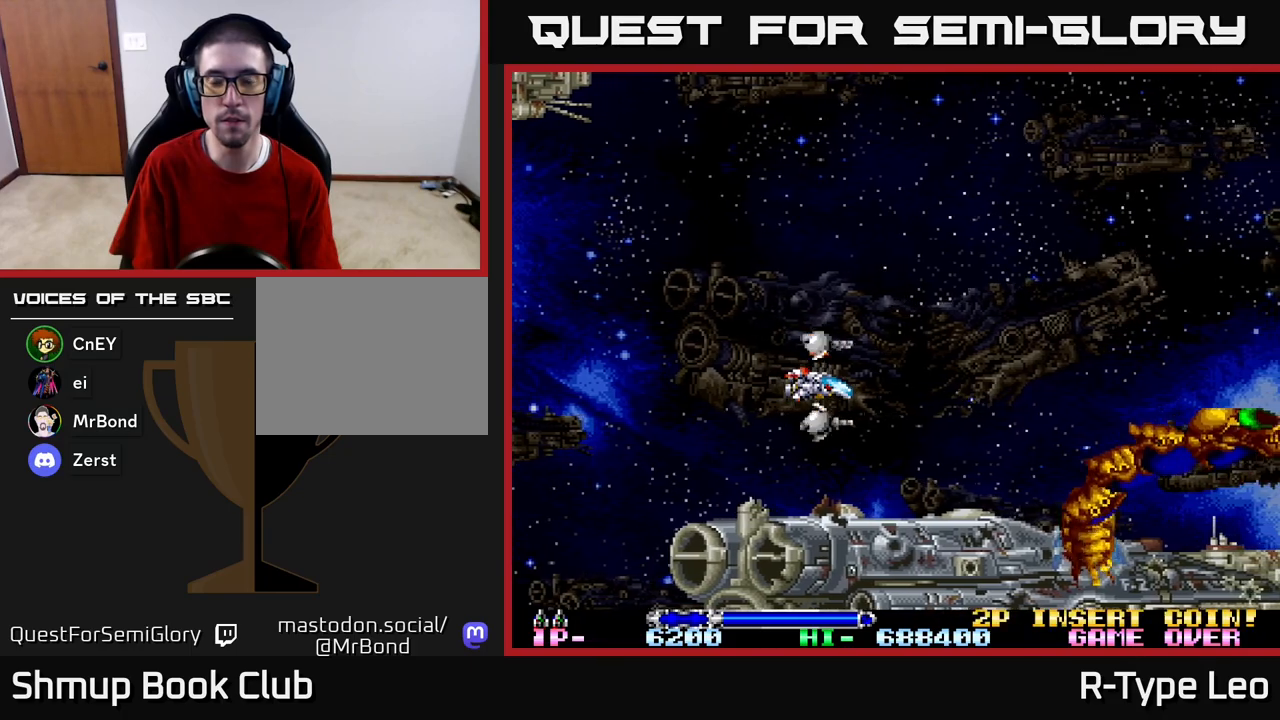
{"buttons": [], "left_stick": "center", "right_stick": "center", "events": []}
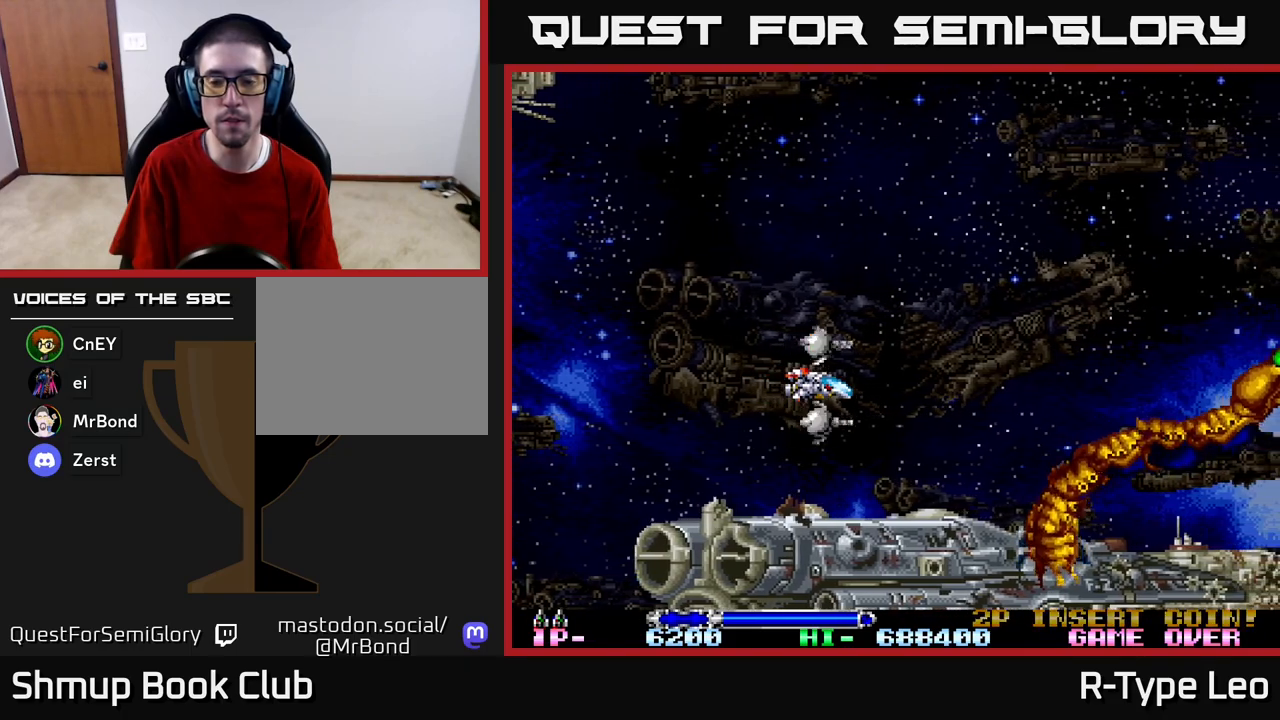
{"buttons": ["DPAD_UP", "DPAD_RIGHT"], "left_stick": "center", "right_stick": "center", "events": [[300, "DPAD_UP", "down"], [400, "DPAD_RIGHT", "down"]]}
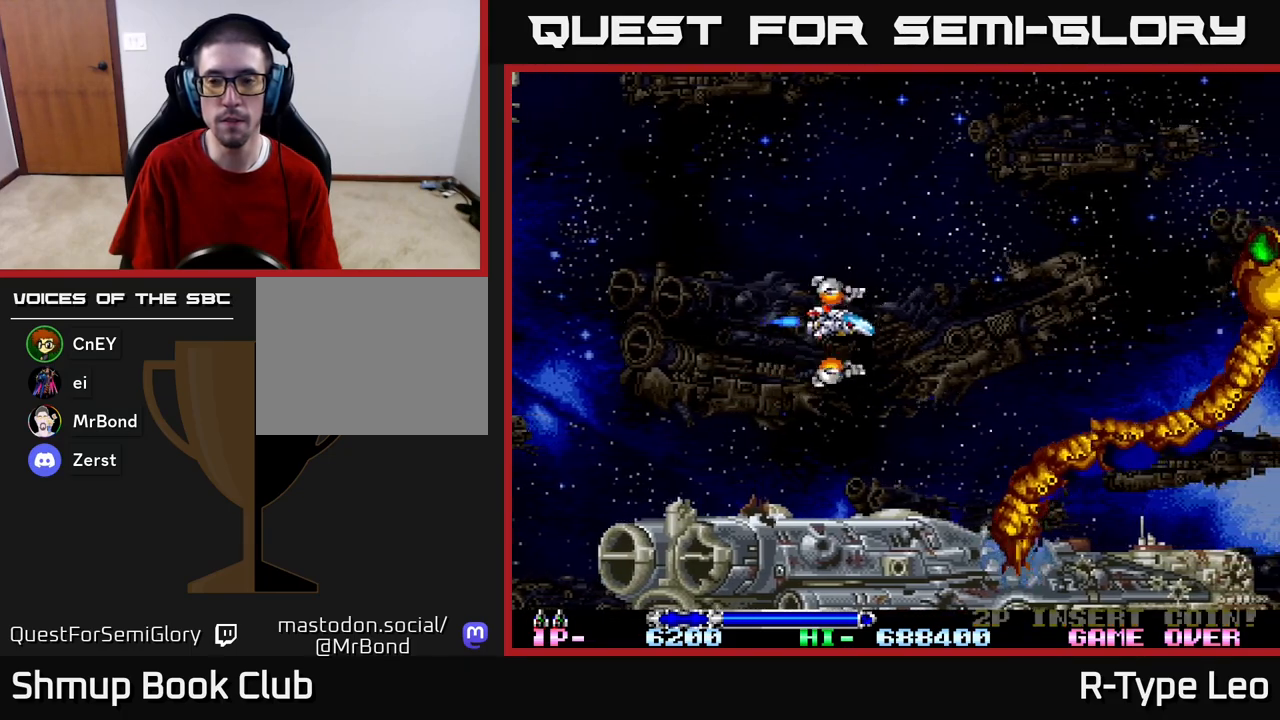
{"buttons": [], "left_stick": "center", "right_stick": "center", "events": [[317, "DPAD_RIGHT", "up"], [367, "DPAD_UP", "up"]]}
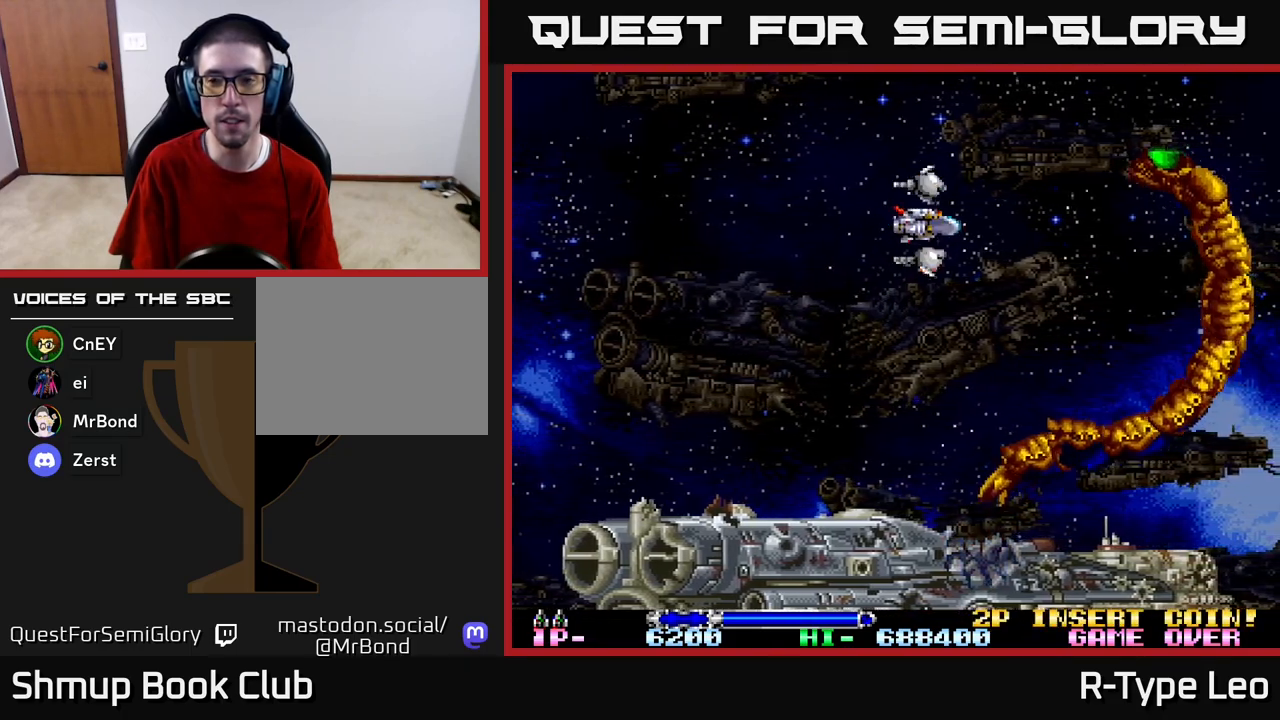
{"buttons": ["DPAD_UP", "DPAD_LEFT"], "left_stick": "center", "right_stick": "center", "events": [[50, "DPAD_UP", "down"], [133, "DPAD_LEFT", "down"], [233, "DPAD_UP", "up"], [283, "DPAD_LEFT", "up"], [417, "DPAD_UP", "down"], [450, "DPAD_LEFT", "down"]]}
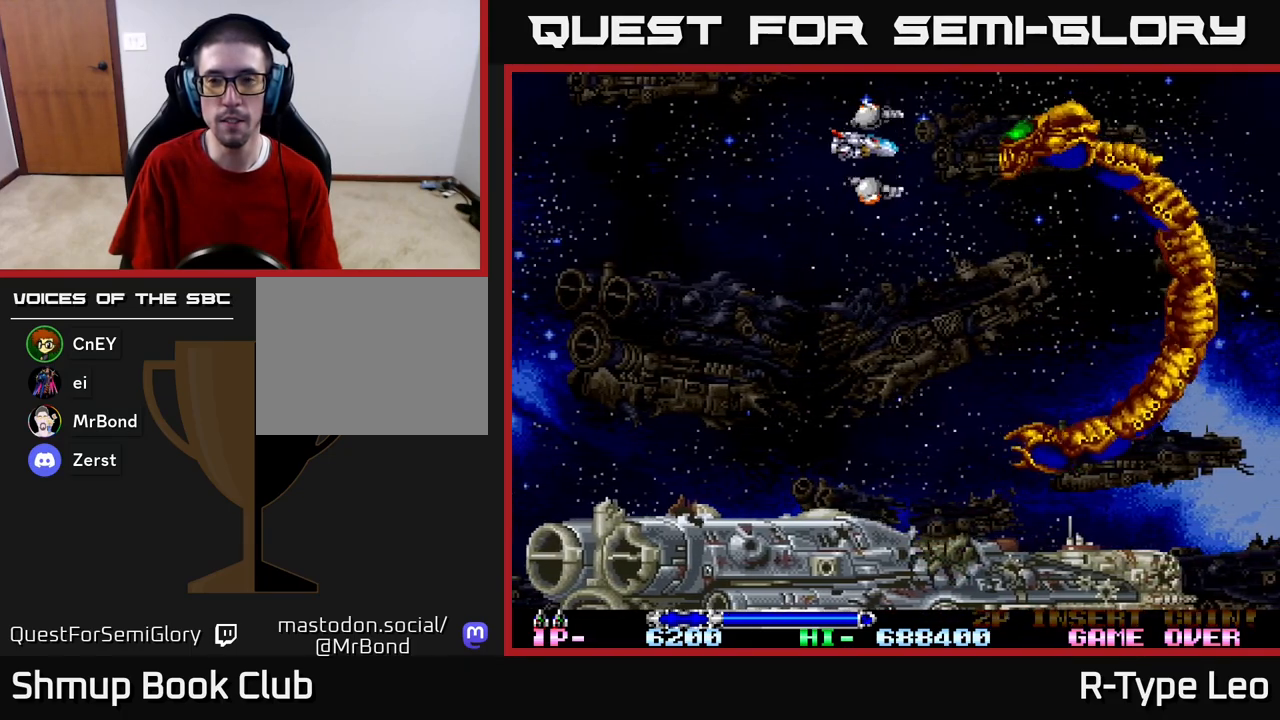
{"buttons": ["R2", "DPAD_DOWN", "DPAD_RIGHT"], "left_stick": "center", "right_stick": "center", "events": [[17, "DPAD_UP", "up"], [117, "R2", "down"], [217, "DPAD_LEFT", "up"], [433, "DPAD_DOWN", "down"], [483, "DPAD_RIGHT", "down"]]}
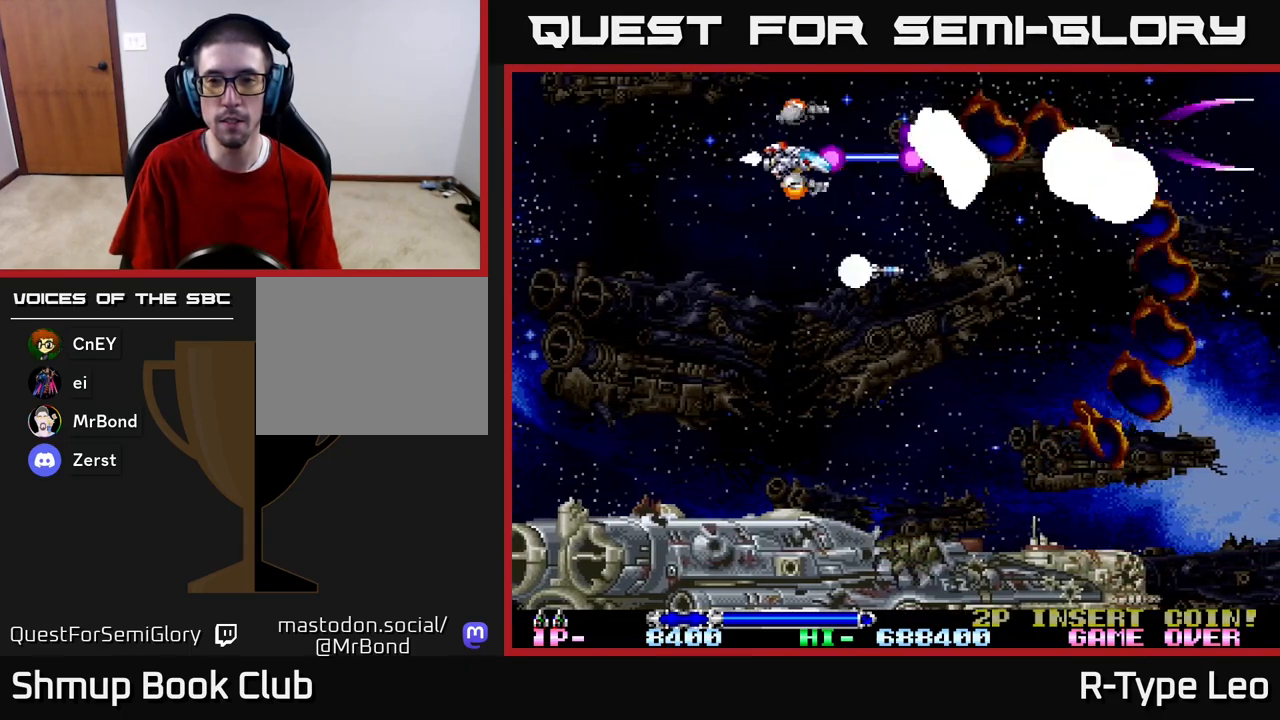
{"buttons": ["R2", "DPAD_DOWN", "DPAD_RIGHT"], "left_stick": "center", "right_stick": "center", "events": [[50, "DPAD_RIGHT", "up"], [250, "DPAD_RIGHT", "down"]]}
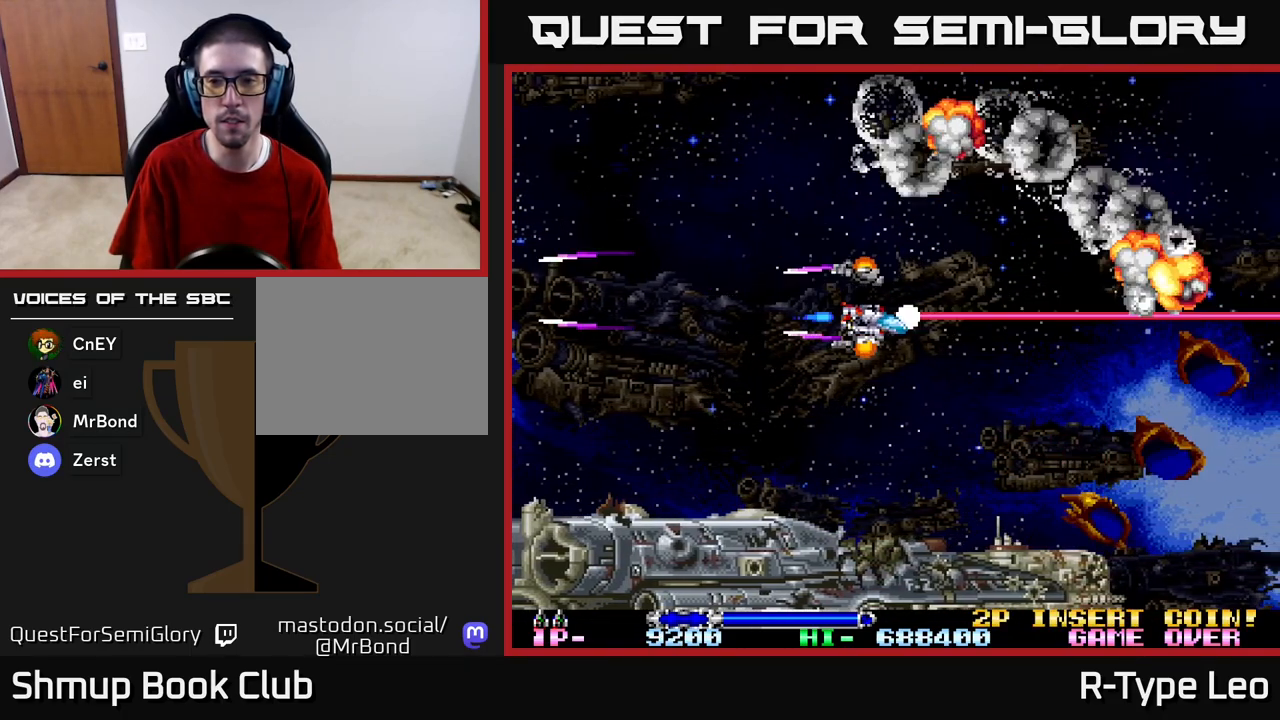
{"buttons": ["R2"], "left_stick": "center", "right_stick": "center", "events": [[17, "DPAD_RIGHT", "up"], [383, "DPAD_DOWN", "up"]]}
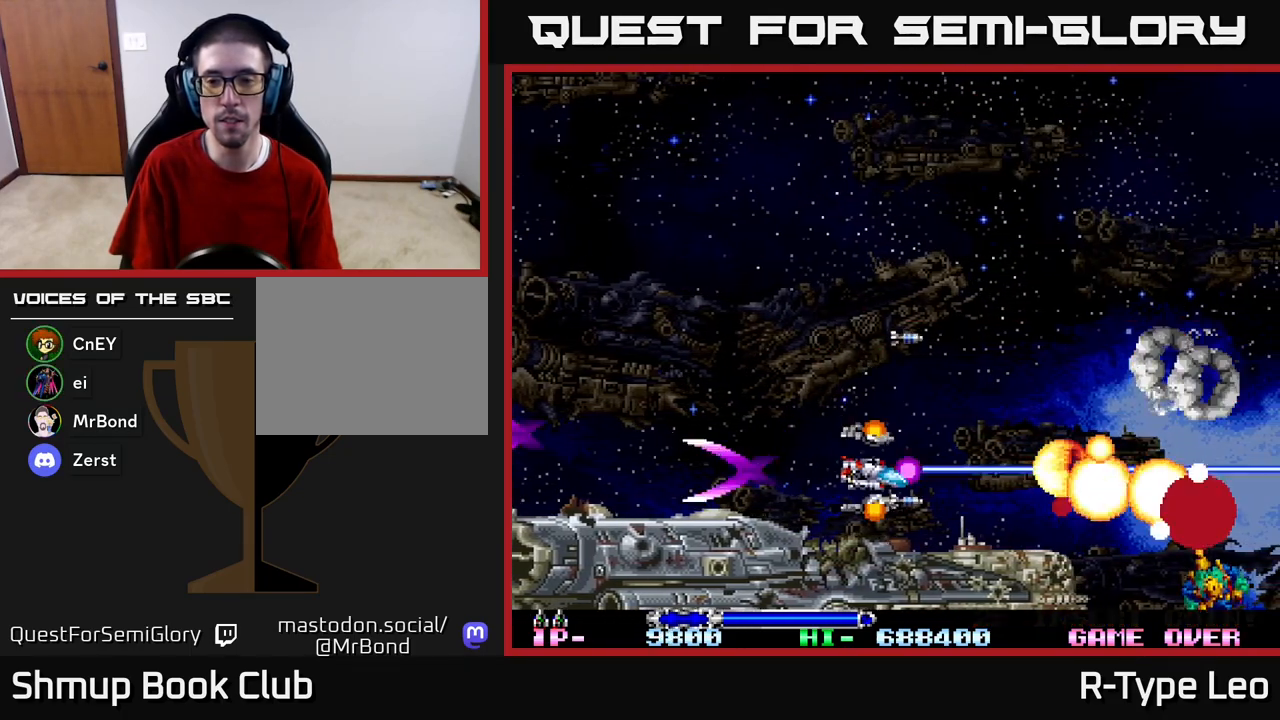
{"buttons": ["R2"], "left_stick": "center", "right_stick": "center", "events": [[300, "DPAD_UP", "down"], [417, "DPAD_UP", "up"]]}
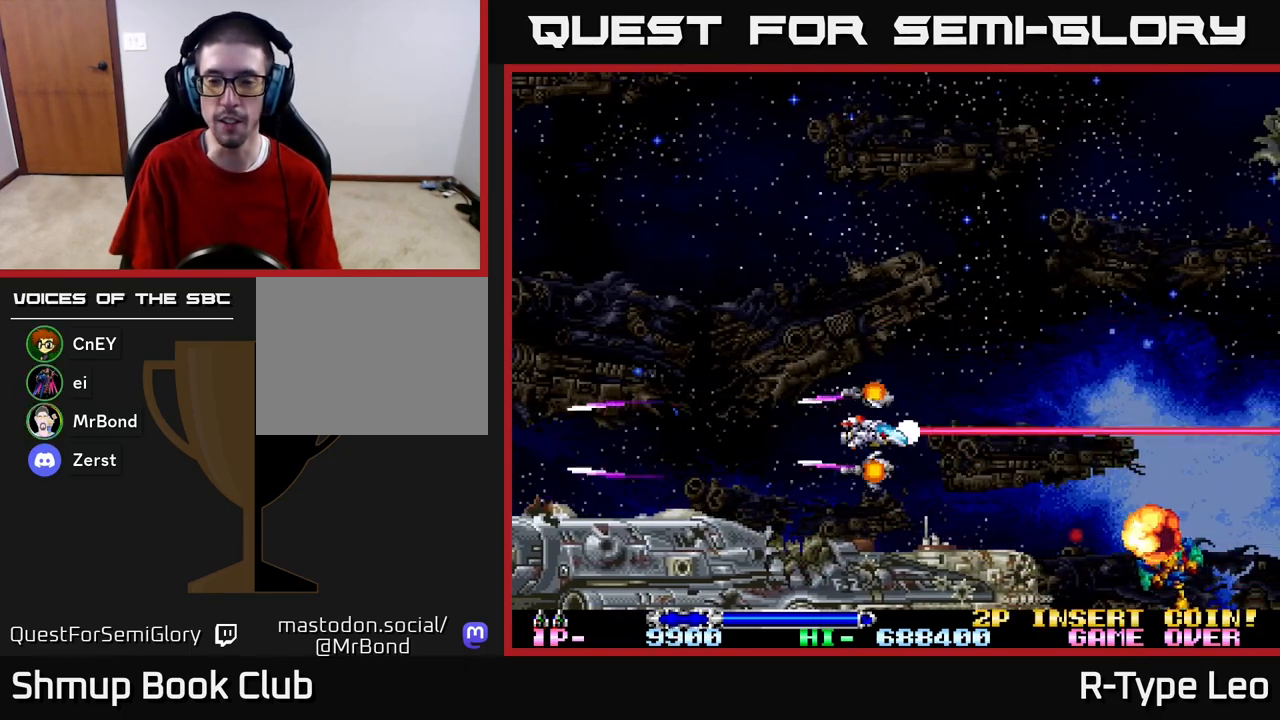
{"buttons": ["R2", "DPAD_UP"], "left_stick": "center", "right_stick": "center", "events": [[483, "DPAD_UP", "down"]]}